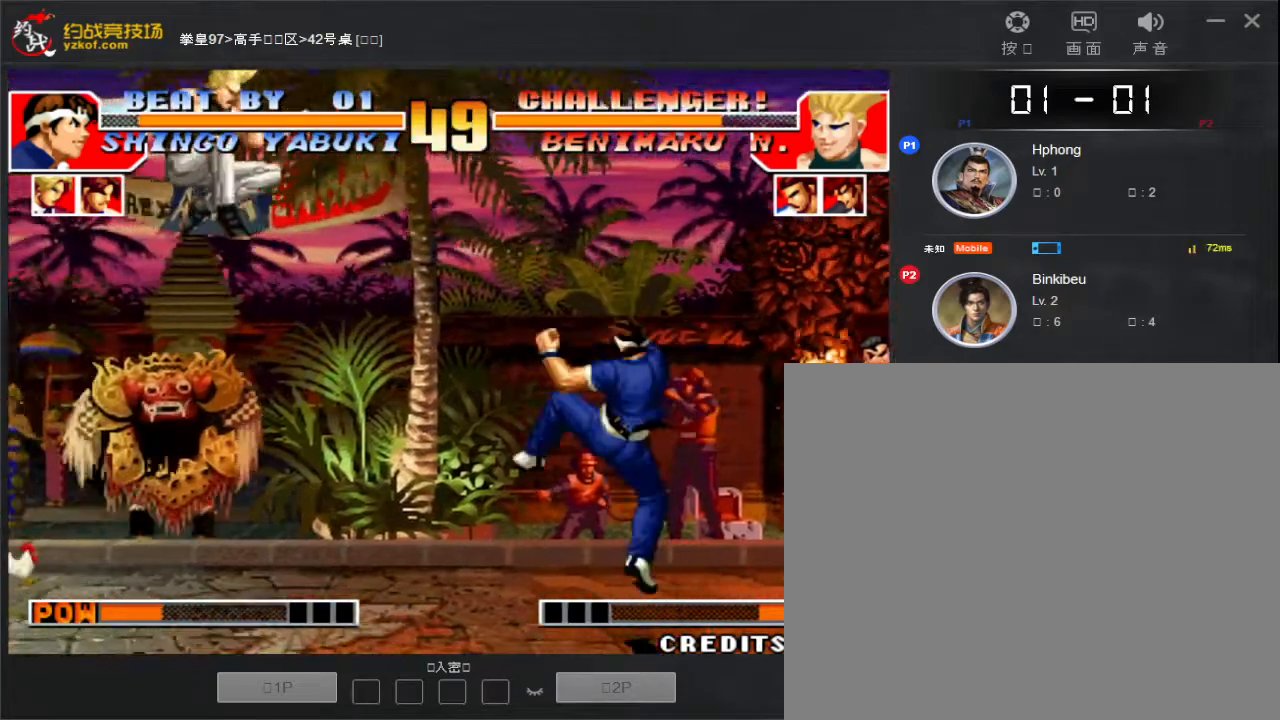
Gameplay with a controller (arcade stick); each line is a JSON object with the inputs held at the frame after it. "events" lists button and stick changes between this image and that frame as [ms after this image, input, new state], when the widget could be followed in between. Not read: L3 R3.
{"buttons": [], "left_stick": "left", "events": [[33, "D", "up"], [83, "left_stick", "left"], [183, "left_stick", "down-right"], [200, "D", "down"], [267, "D", "up"], [283, "left_stick", "left"], [400, "D", "down"], [400, "left_stick", "down-right"], [450, "D", "up"], [500, "left_stick", "left"]]}
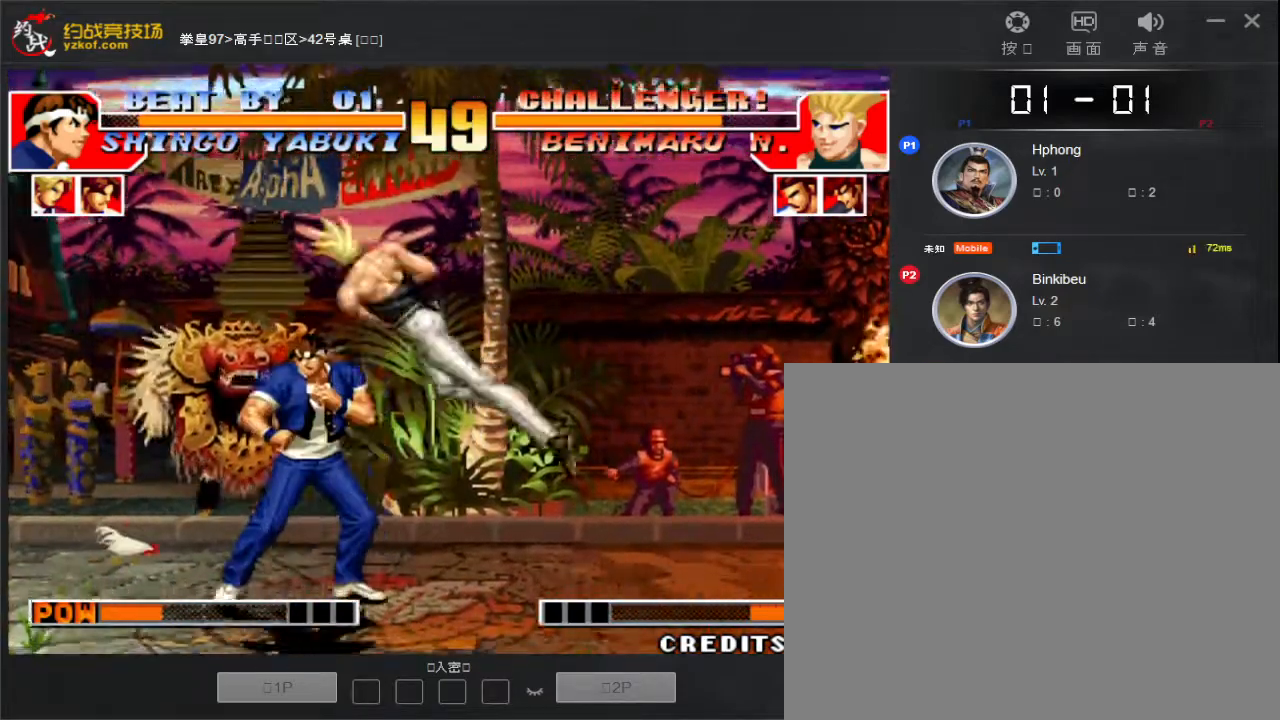
{"buttons": [], "left_stick": "down-right", "events": [[17, "D", "down"], [83, "D", "up"], [83, "left_stick", "down-right"], [133, "D", "down"], [167, "left_stick", "left"], [200, "D", "up"], [233, "left_stick", "down-right"], [267, "D", "down"], [333, "D", "up"], [350, "left_stick", "down-left"], [433, "D", "down"], [433, "left_stick", "down-right"], [483, "D", "up"]]}
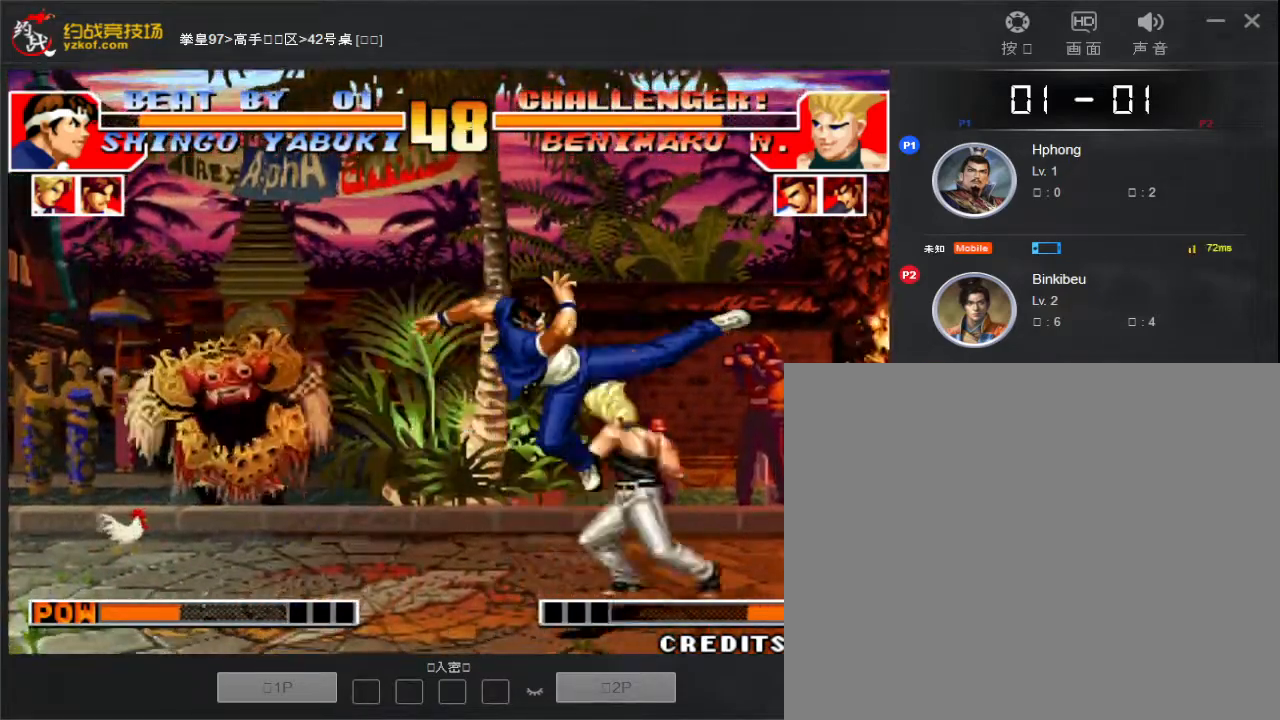
{"buttons": [], "left_stick": "left", "events": [[50, "left_stick", "center"], [133, "left_stick", "down-right"], [183, "D", "down"], [250, "D", "up"], [250, "left_stick", "down-left"], [367, "D", "down"], [367, "left_stick", "down-right"], [383, "D", "up"], [467, "left_stick", "left"]]}
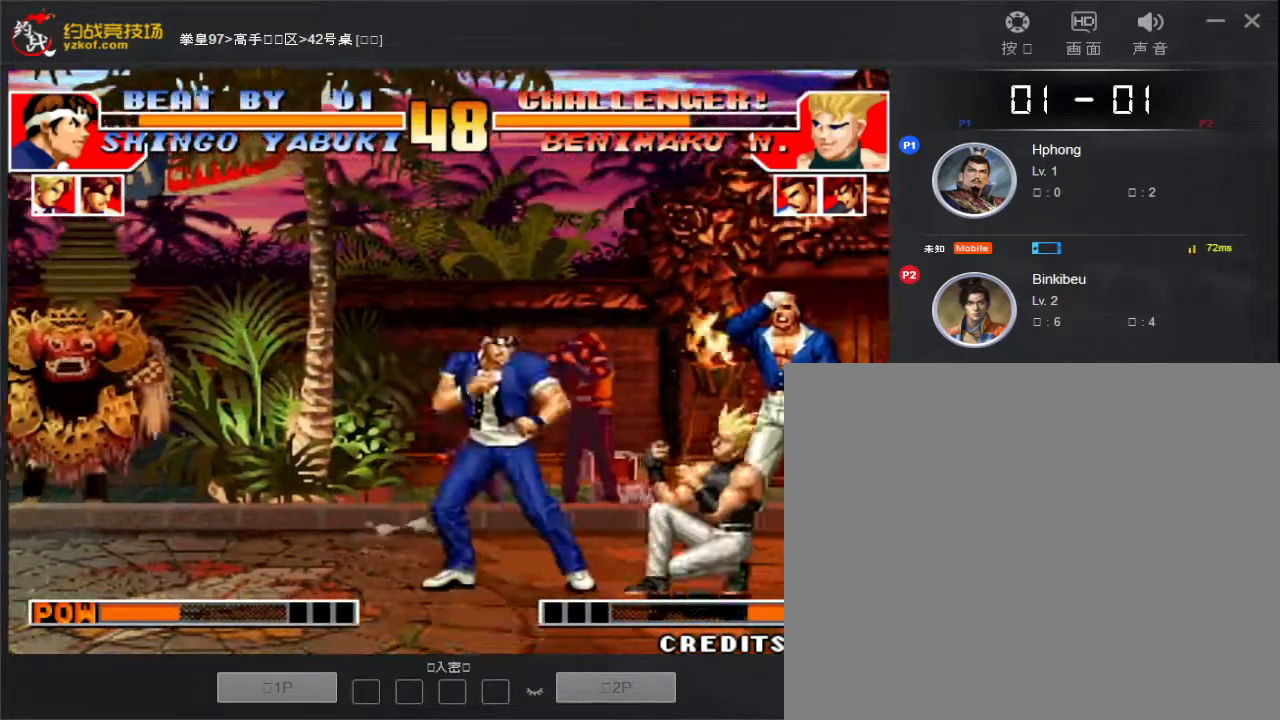
{"buttons": [], "left_stick": "left", "events": [[83, "D", "down"], [83, "left_stick", "down-right"], [133, "D", "up"], [183, "D", "down"], [183, "left_stick", "left"], [250, "D", "up"], [283, "left_stick", "down-right"], [350, "D", "down"], [417, "D", "up"], [433, "left_stick", "left"]]}
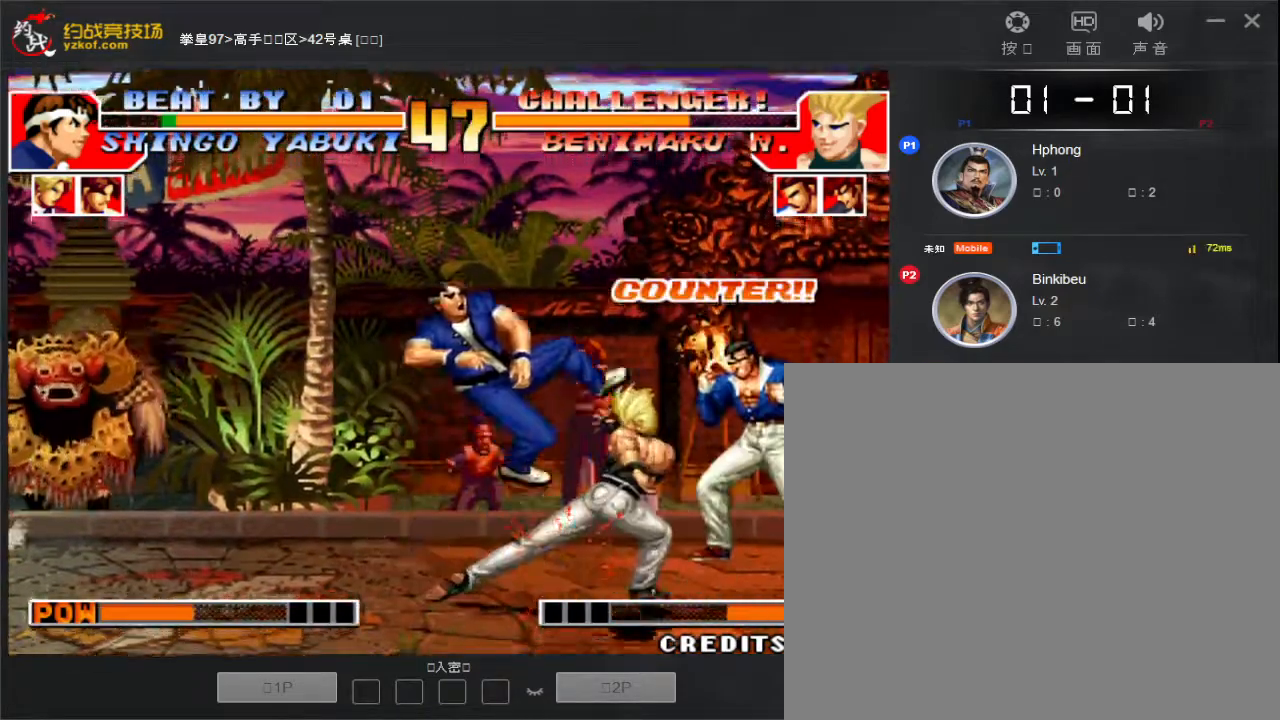
{"buttons": ["A", "B", "C"], "left_stick": "center", "events": [[17, "left_stick", "down-right"], [33, "D", "down"], [67, "D", "up"], [133, "left_stick", "left"], [150, "D", "down"], [267, "D", "up"], [300, "left_stick", "center"], [383, "A", "down"], [383, "B", "down"], [383, "C", "down"]]}
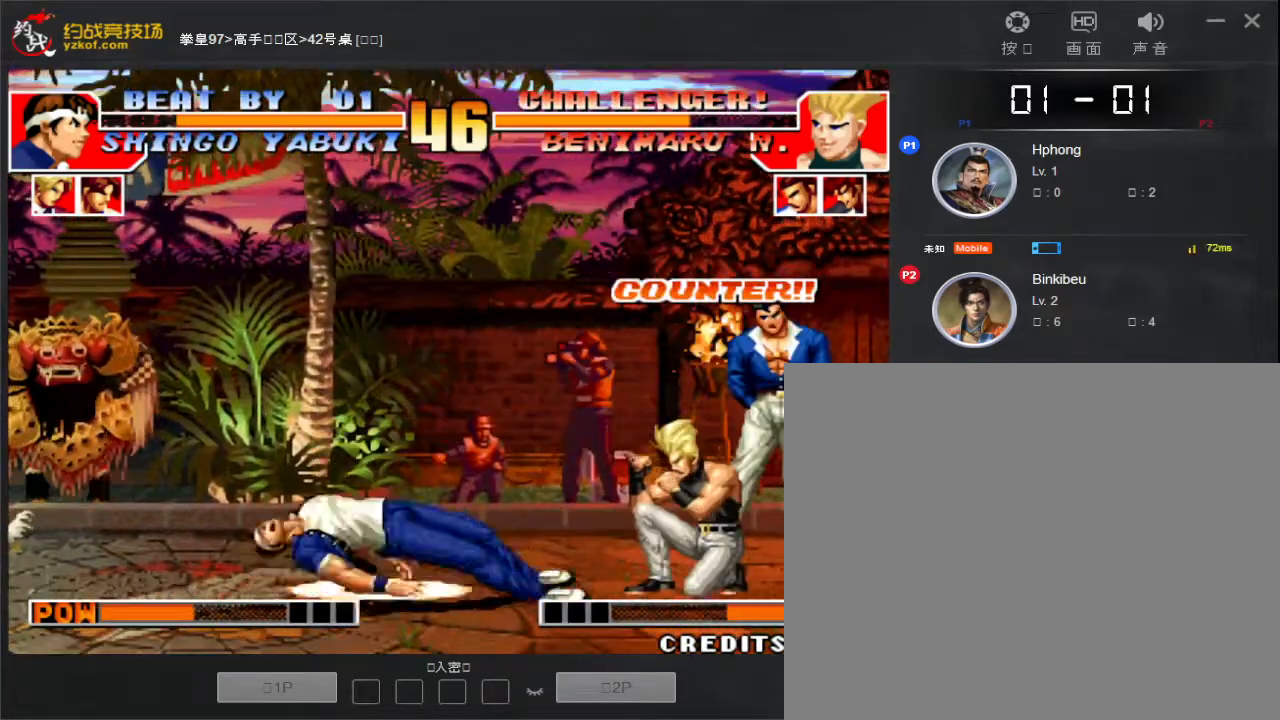
{"buttons": [], "left_stick": "right", "events": [[33, "left_stick", "left"], [50, "A", "up"], [67, "B", "up"], [67, "C", "up"], [267, "left_stick", "down"], [333, "left_stick", "center"], [450, "left_stick", "right"]]}
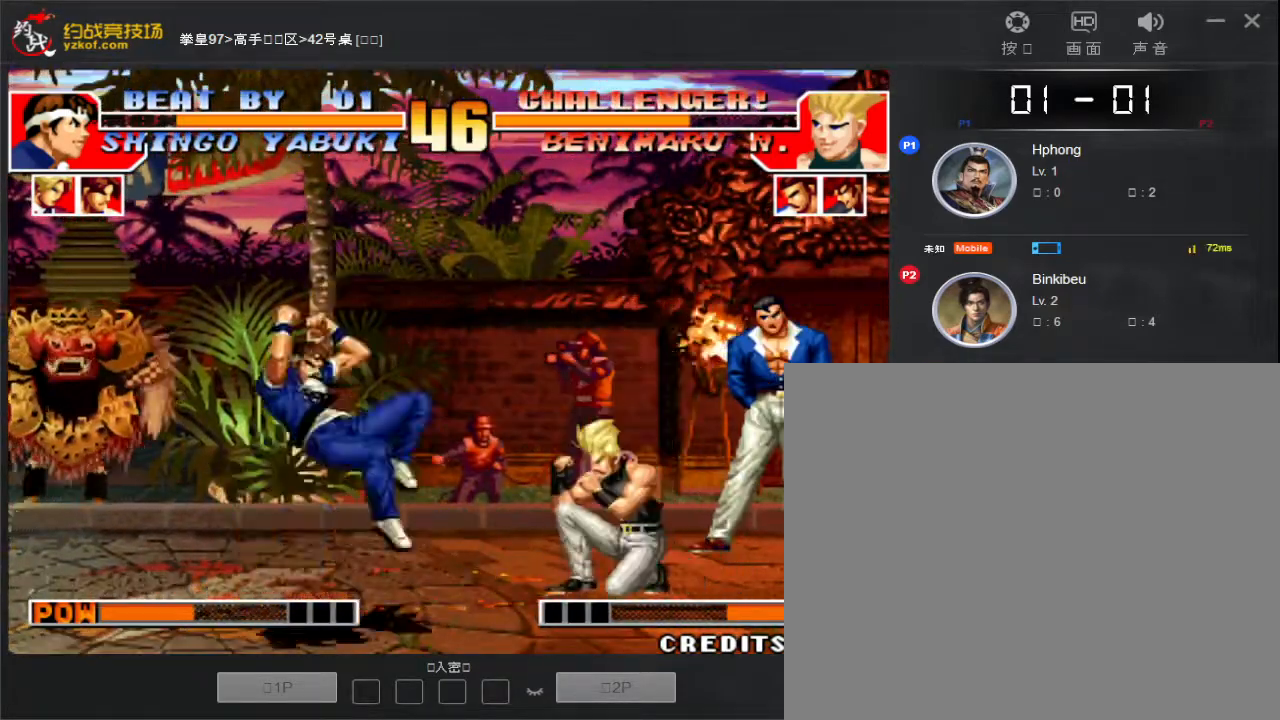
{"buttons": ["D"], "left_stick": "right", "events": [[83, "left_stick", "down-left"], [200, "left_stick", "right"], [300, "left_stick", "left"], [317, "D", "down"], [417, "D", "up"], [417, "left_stick", "right"], [483, "D", "down"]]}
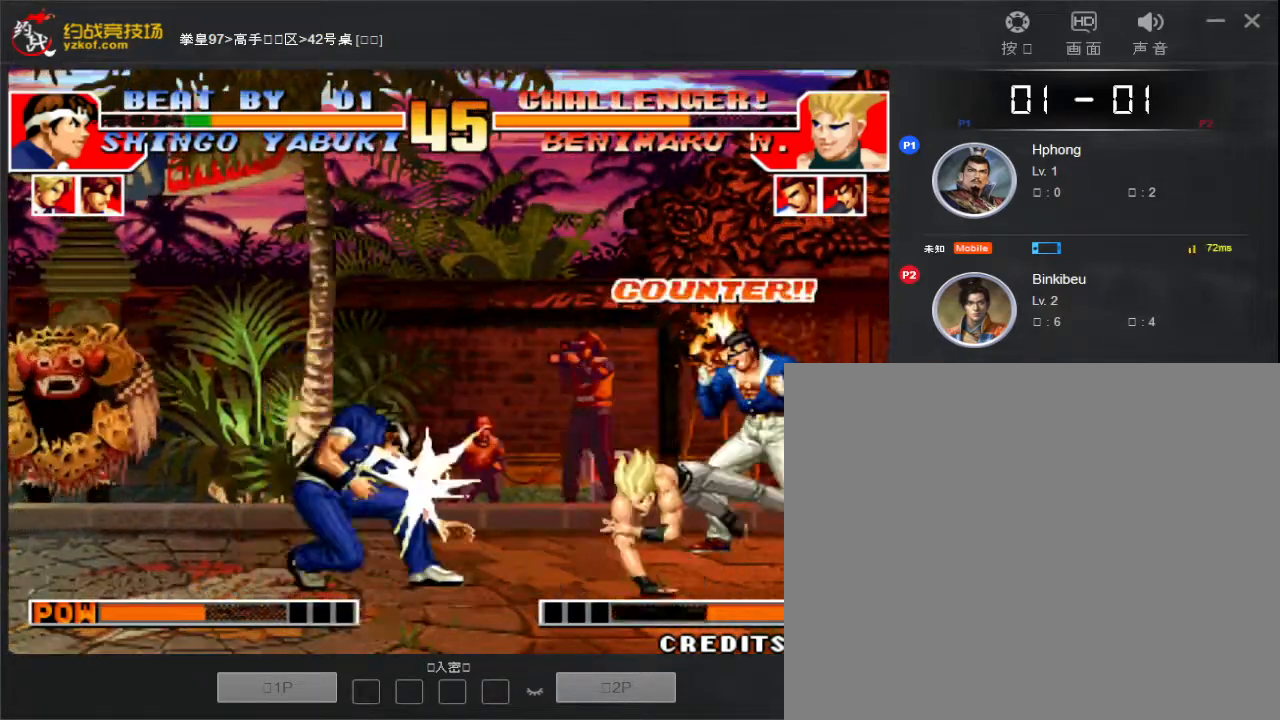
{"buttons": ["D"], "left_stick": "left", "events": [[33, "left_stick", "left"], [83, "D", "up"], [117, "left_stick", "down-right"], [167, "D", "down"], [267, "D", "up"], [267, "left_stick", "left"], [333, "left_stick", "down-right"], [367, "D", "down"], [450, "left_stick", "left"]]}
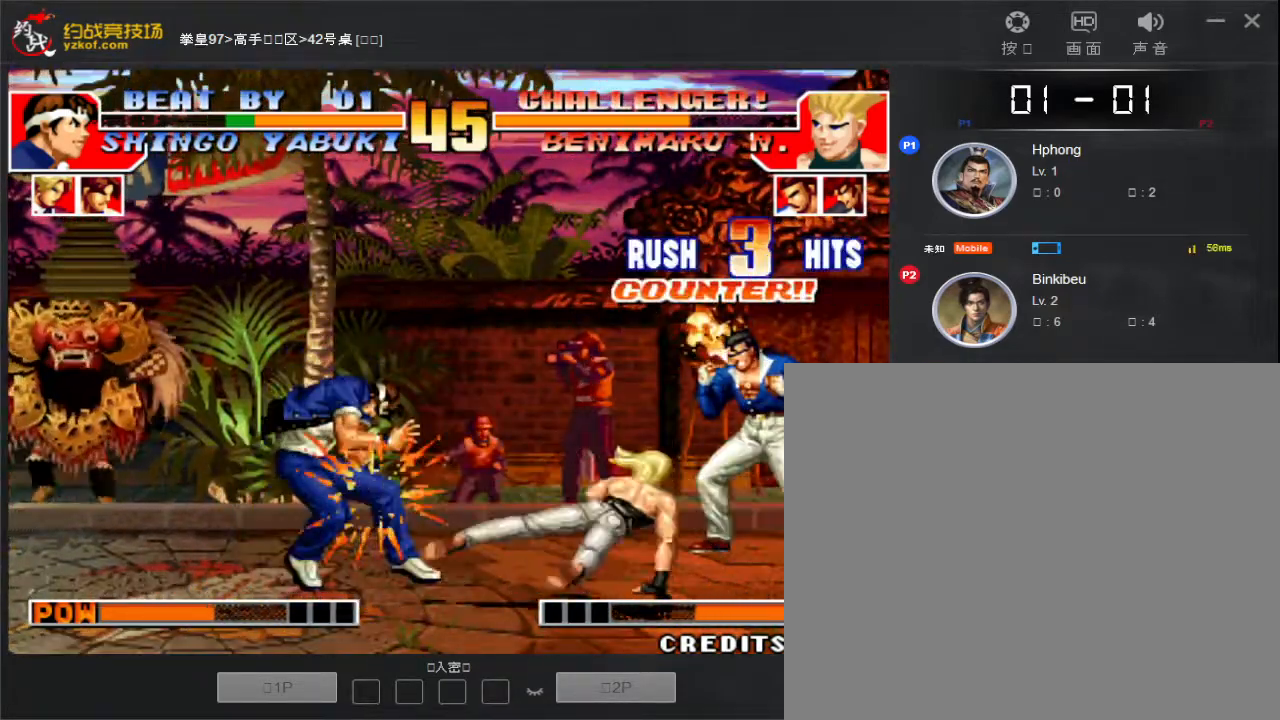
{"buttons": ["A", "B", "C"], "left_stick": "up", "events": [[17, "D", "up"], [83, "B", "down"], [100, "A", "down"], [100, "C", "down"], [117, "left_stick", "up"], [167, "B", "up"], [183, "A", "up"], [183, "C", "up"], [267, "B", "down"], [267, "C", "down"], [283, "A", "down"], [333, "A", "up"], [350, "B", "up"], [350, "C", "up"], [417, "B", "down"], [433, "A", "down"], [433, "C", "down"]]}
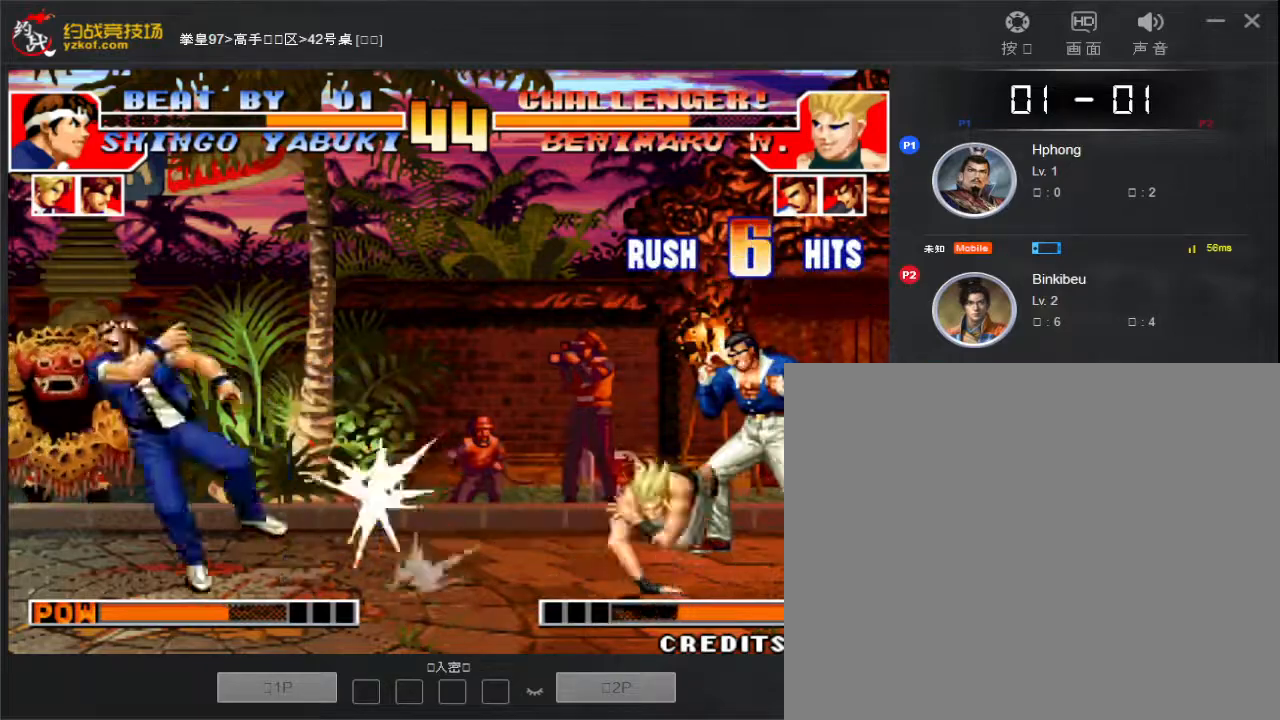
{"buttons": [], "left_stick": "center", "events": [[17, "left_stick", "left"], [83, "A", "up"], [83, "C", "up"], [117, "B", "up"], [150, "left_stick", "center"], [250, "left_stick", "left"], [350, "left_stick", "down"], [400, "left_stick", "center"]]}
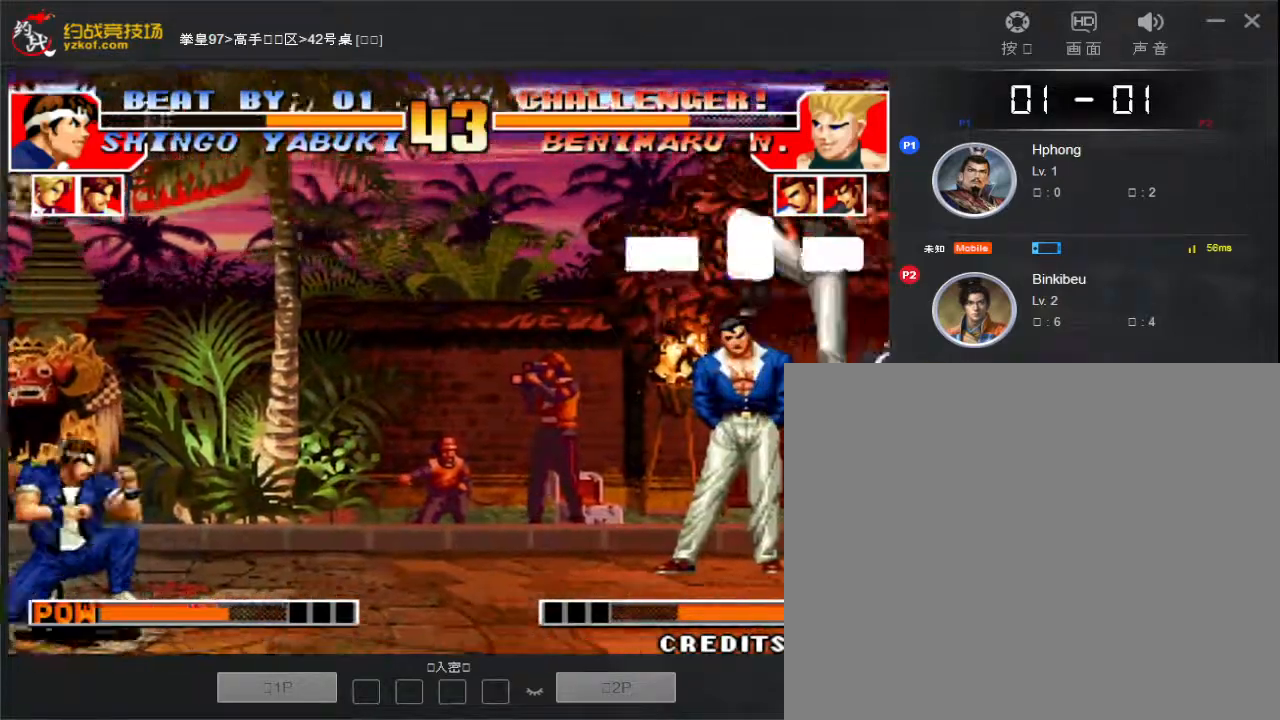
{"buttons": ["D"], "left_stick": "down", "events": [[200, "left_stick", "left"], [283, "left_stick", "down"], [350, "left_stick", "left"], [483, "D", "down"], [483, "left_stick", "down"]]}
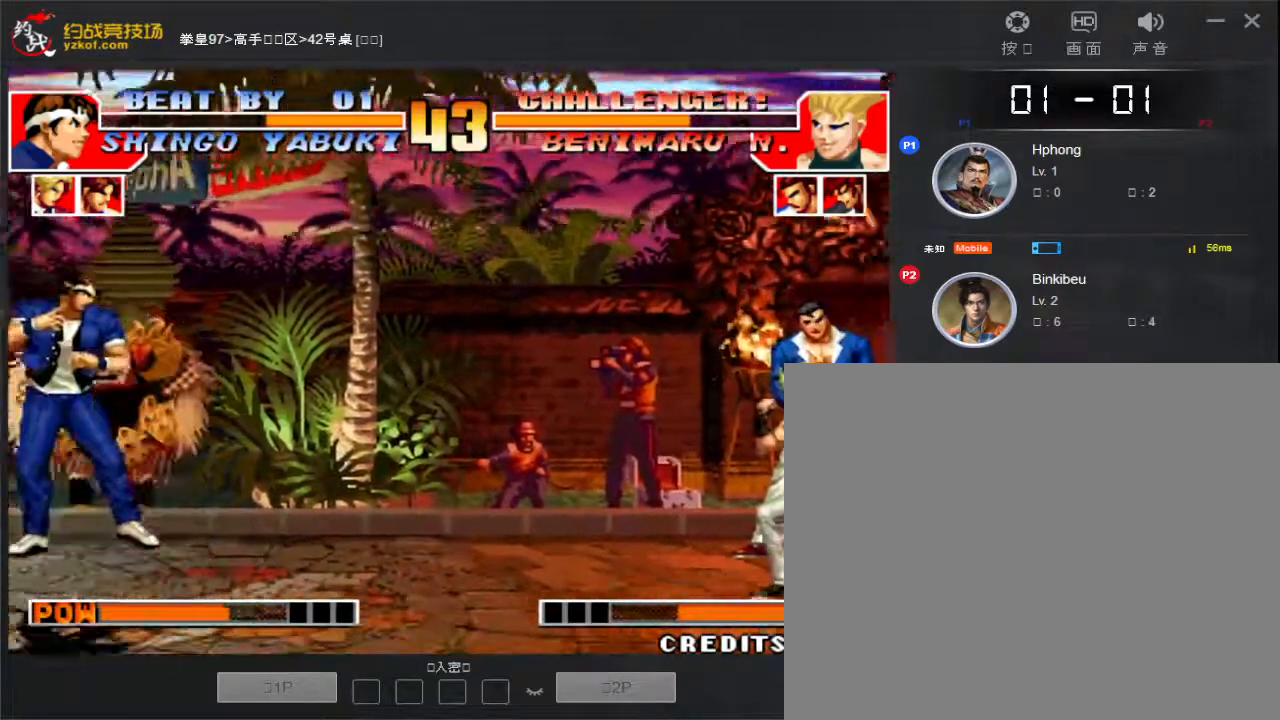
{"buttons": [], "left_stick": "left", "events": [[17, "D", "up"], [67, "left_stick", "left"], [133, "D", "down"], [167, "left_stick", "down"], [217, "D", "up"], [267, "left_stick", "left"], [333, "D", "down"], [367, "left_stick", "down"], [400, "D", "up"], [450, "left_stick", "left"]]}
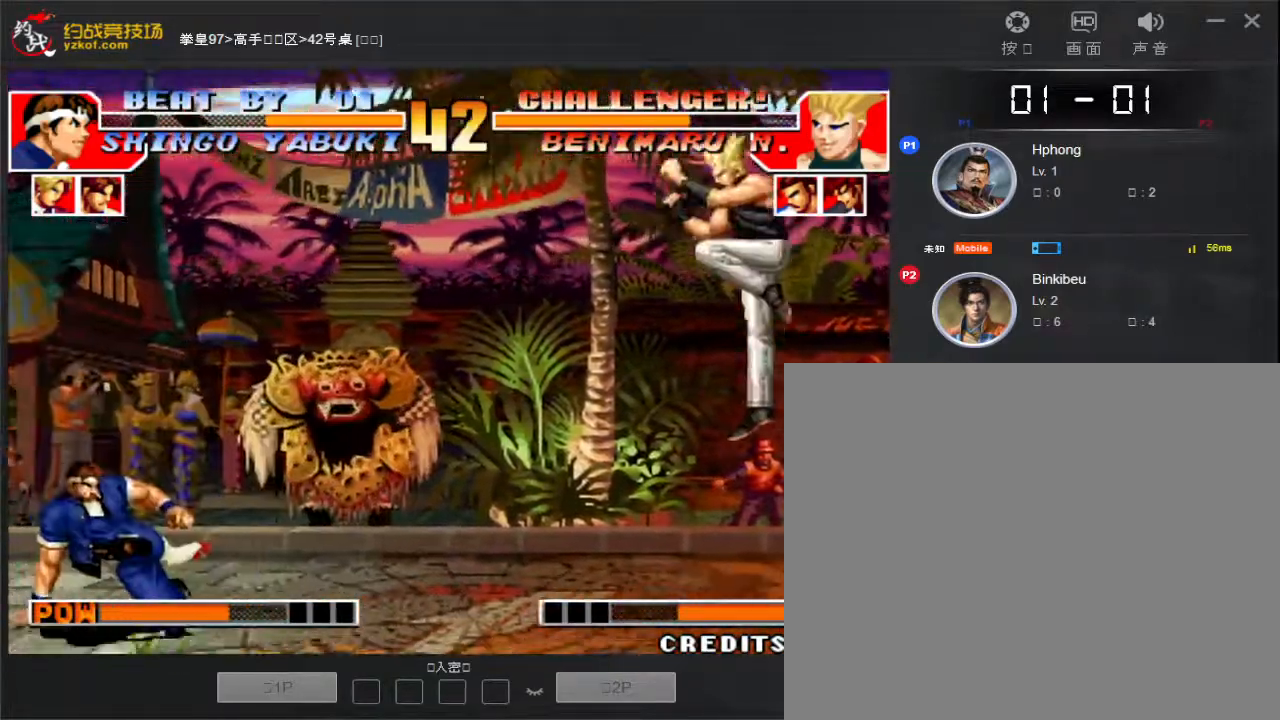
{"buttons": [], "left_stick": "center", "events": [[17, "D", "down"], [67, "D", "up"], [67, "left_stick", "down"], [150, "left_stick", "left"], [183, "D", "down"], [250, "D", "up"], [250, "left_stick", "down"], [333, "D", "down"], [333, "left_stick", "left"], [400, "D", "up"], [483, "left_stick", "center"]]}
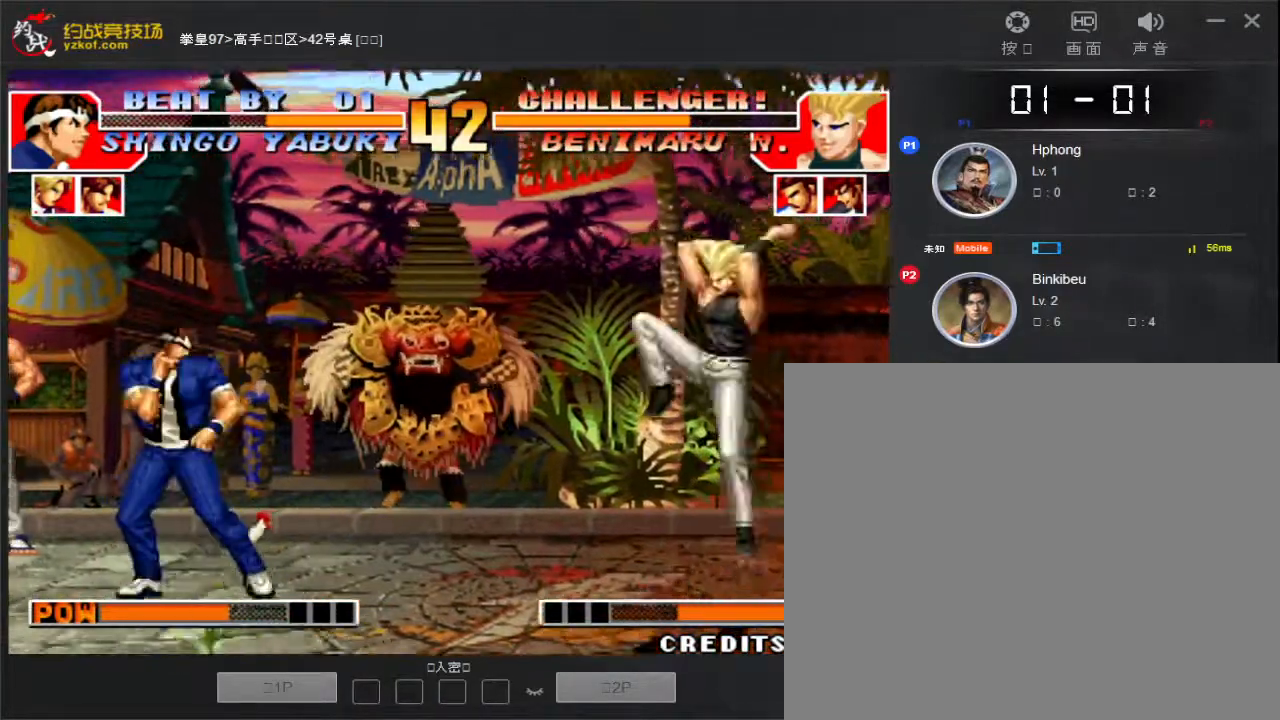
{"buttons": [], "left_stick": "up", "events": [[117, "left_stick", "left"], [317, "left_stick", "up"], [417, "left_stick", "left"], [467, "left_stick", "up"]]}
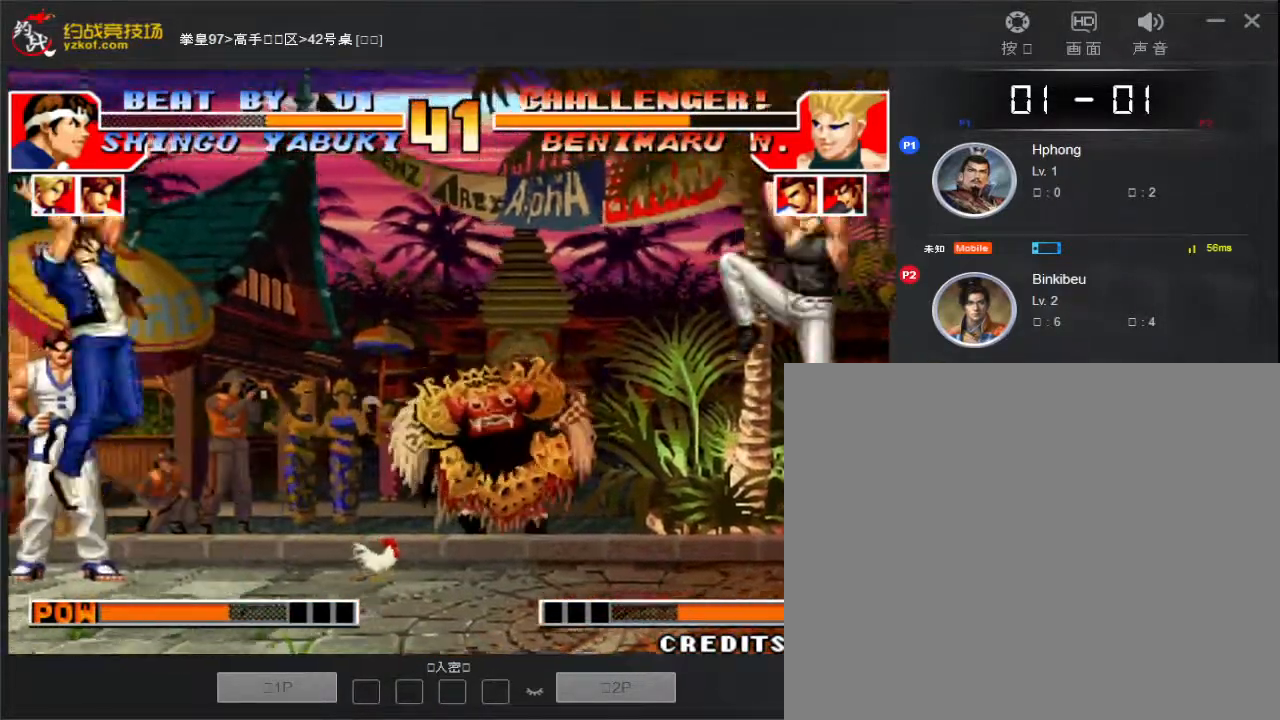
{"buttons": [], "left_stick": "center", "events": [[133, "left_stick", "left"], [233, "left_stick", "center"]]}
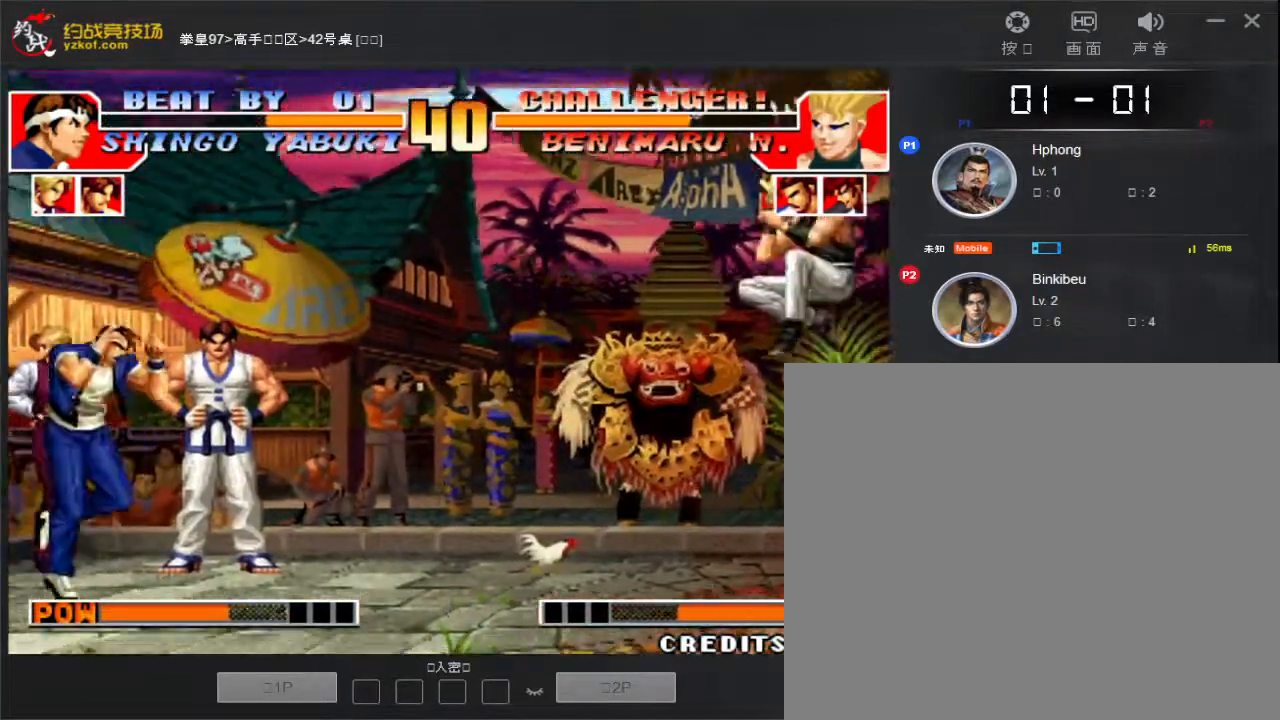
{"buttons": [], "left_stick": "right", "events": [[67, "left_stick", "right"], [117, "left_stick", "center"], [167, "left_stick", "right"], [350, "D", "down"], [400, "D", "up"]]}
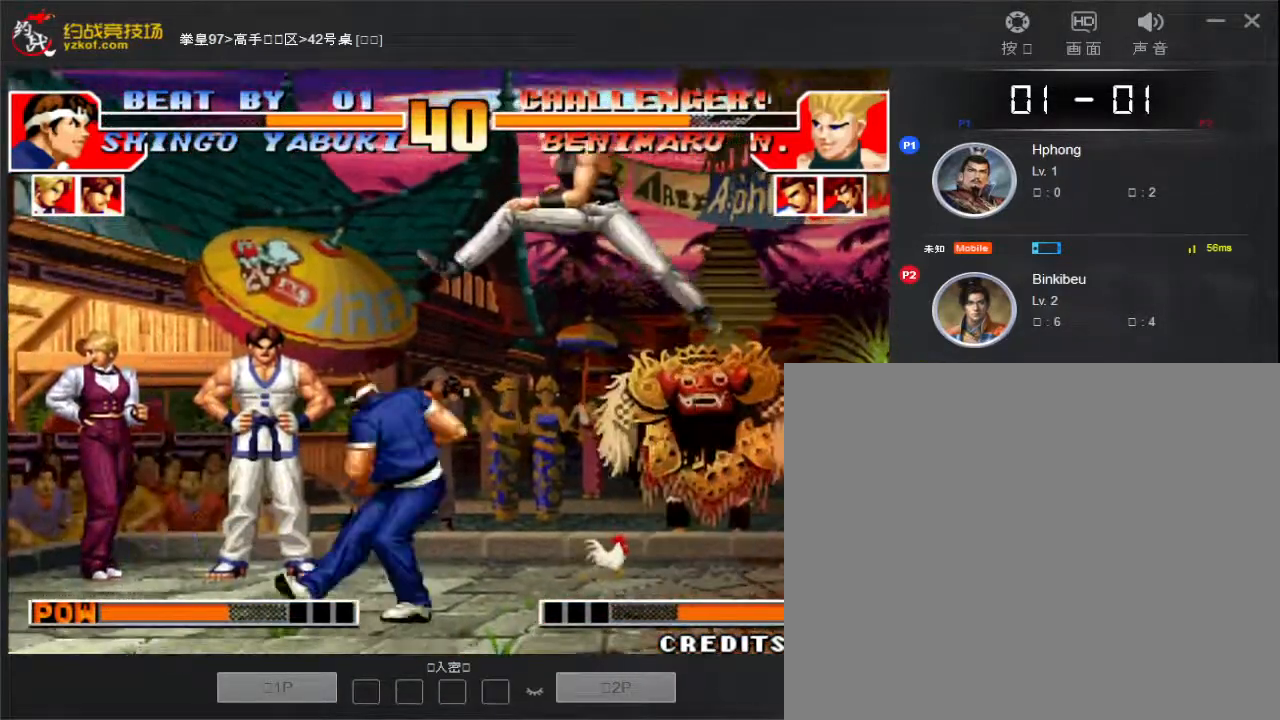
{"buttons": ["D"], "left_stick": "down-right", "events": [[83, "D", "down"], [133, "D", "up"], [217, "D", "down"], [267, "D", "up"], [350, "D", "down"], [400, "D", "up"], [417, "left_stick", "down-right"], [483, "D", "down"]]}
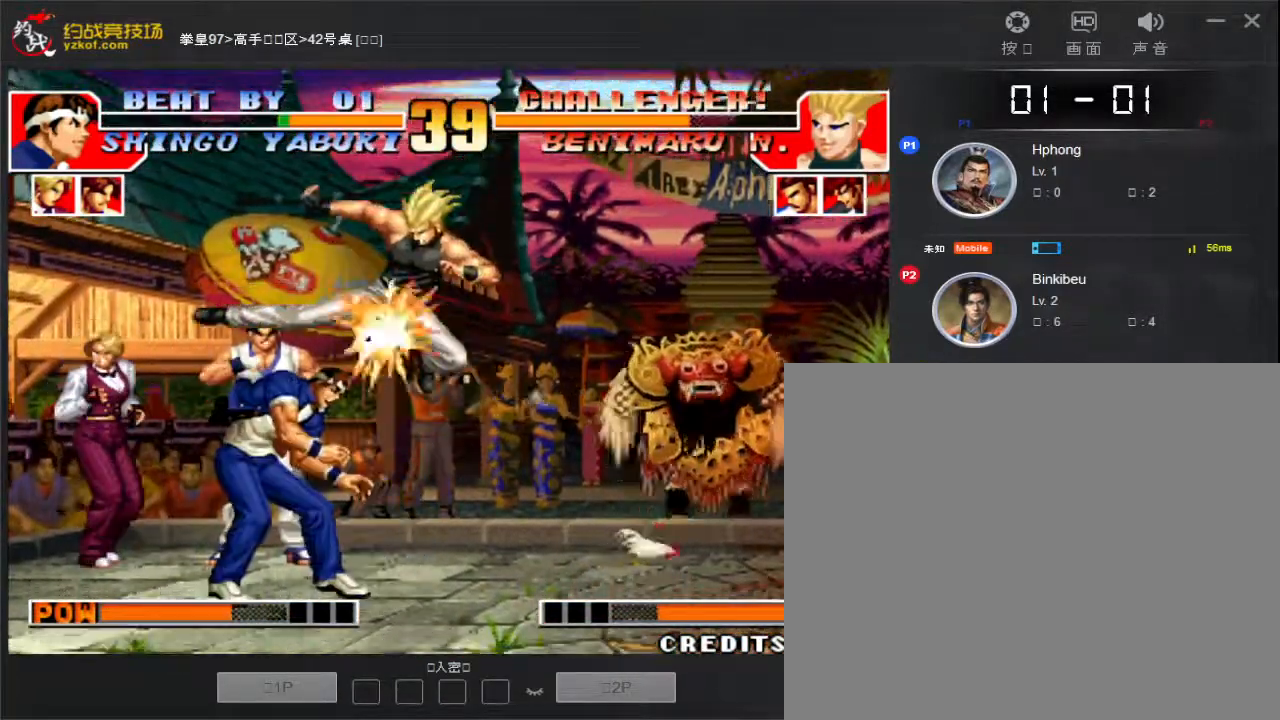
{"buttons": [], "left_stick": "down-left", "events": [[17, "left_stick", "down"], [50, "D", "up"], [100, "D", "down"], [167, "D", "up"], [233, "D", "down"], [300, "D", "up"], [300, "left_stick", "down-left"]]}
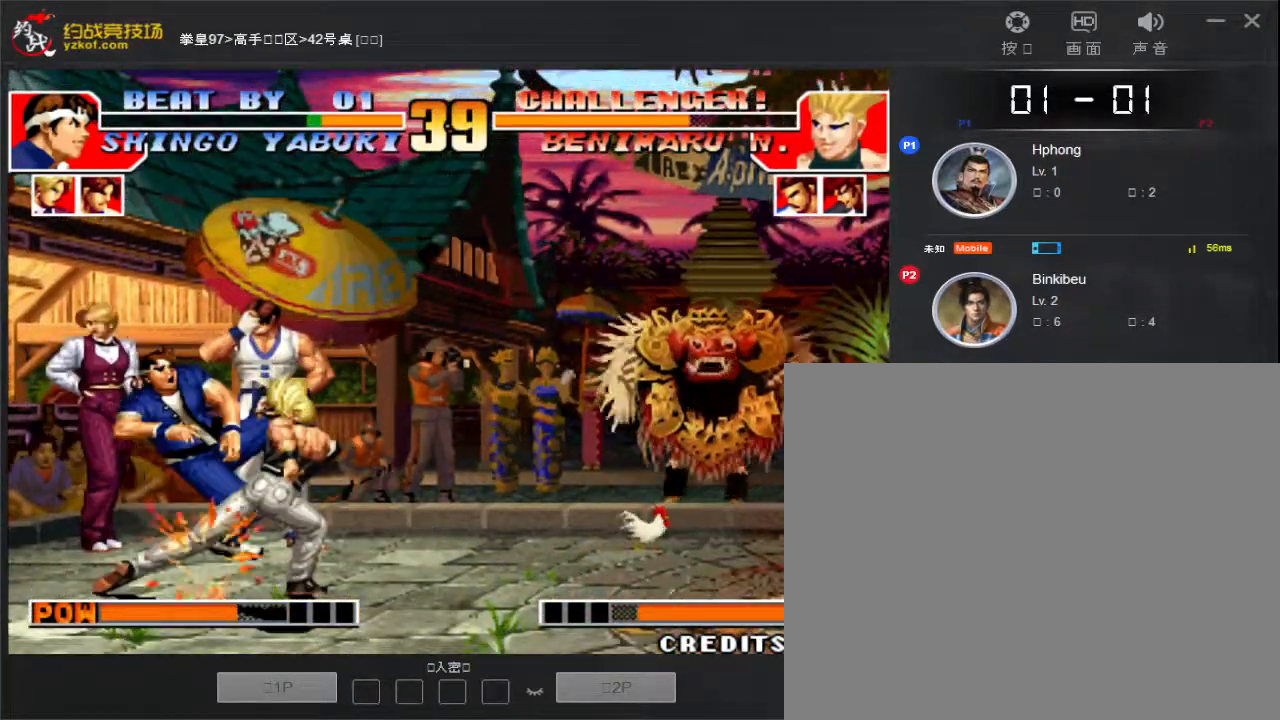
{"buttons": [], "left_stick": "left", "events": [[317, "left_stick", "down-right"], [467, "left_stick", "left"]]}
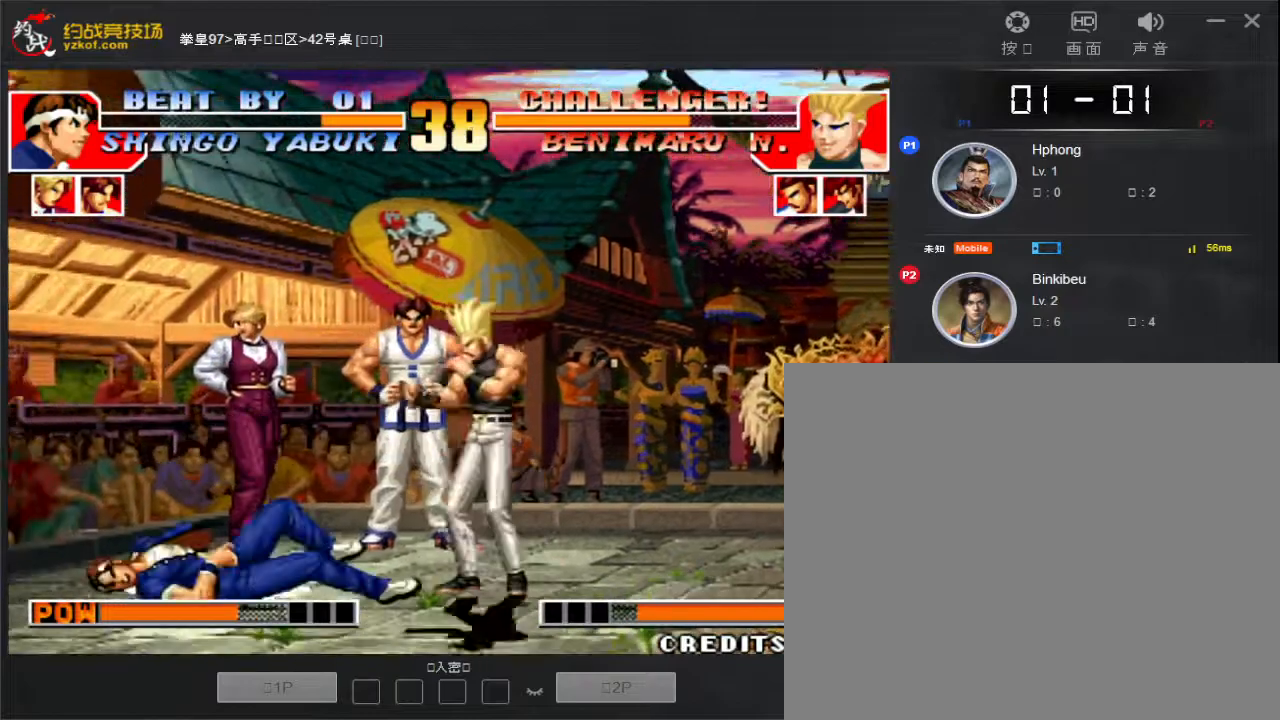
{"buttons": [], "left_stick": "down-left", "events": [[183, "A", "down"], [183, "B", "down"], [200, "C", "down"], [200, "D", "down"], [200, "left_stick", "down"], [217, "A", "up"], [217, "B", "up"], [217, "C", "up"], [233, "D", "up"], [267, "left_stick", "center"], [333, "left_stick", "left"], [467, "left_stick", "down-left"]]}
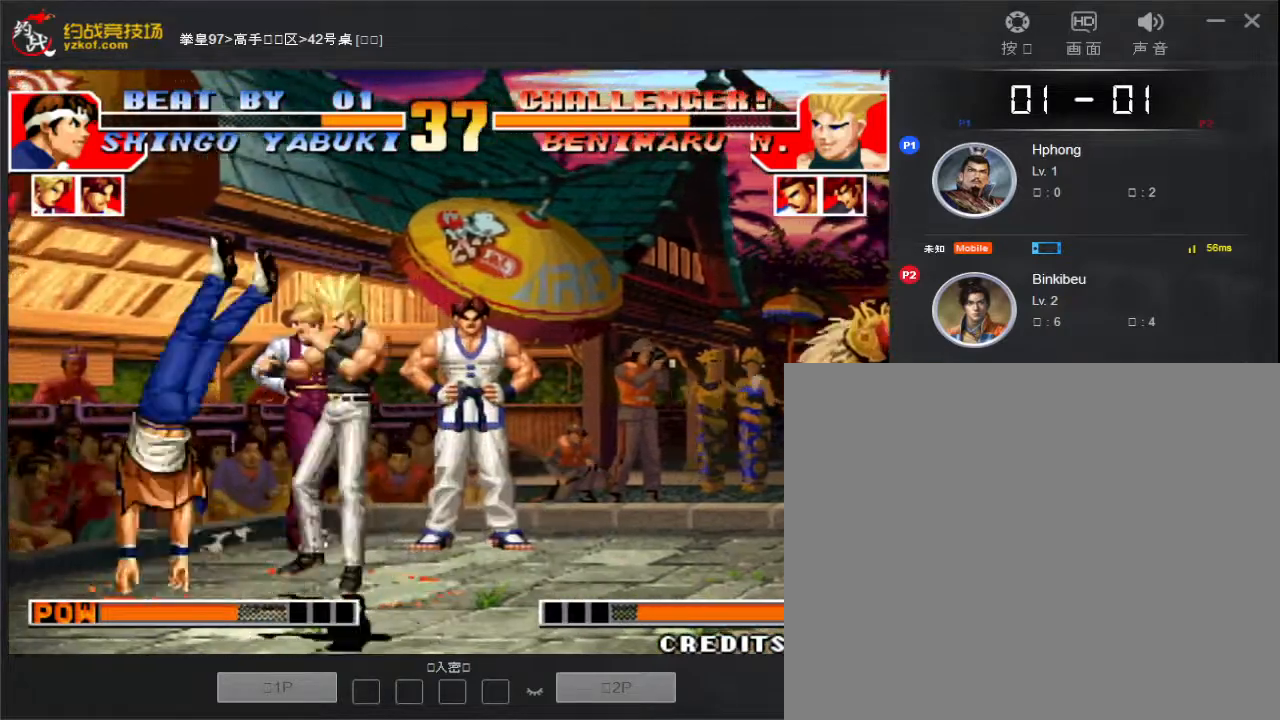
{"buttons": [], "left_stick": "down-left", "events": []}
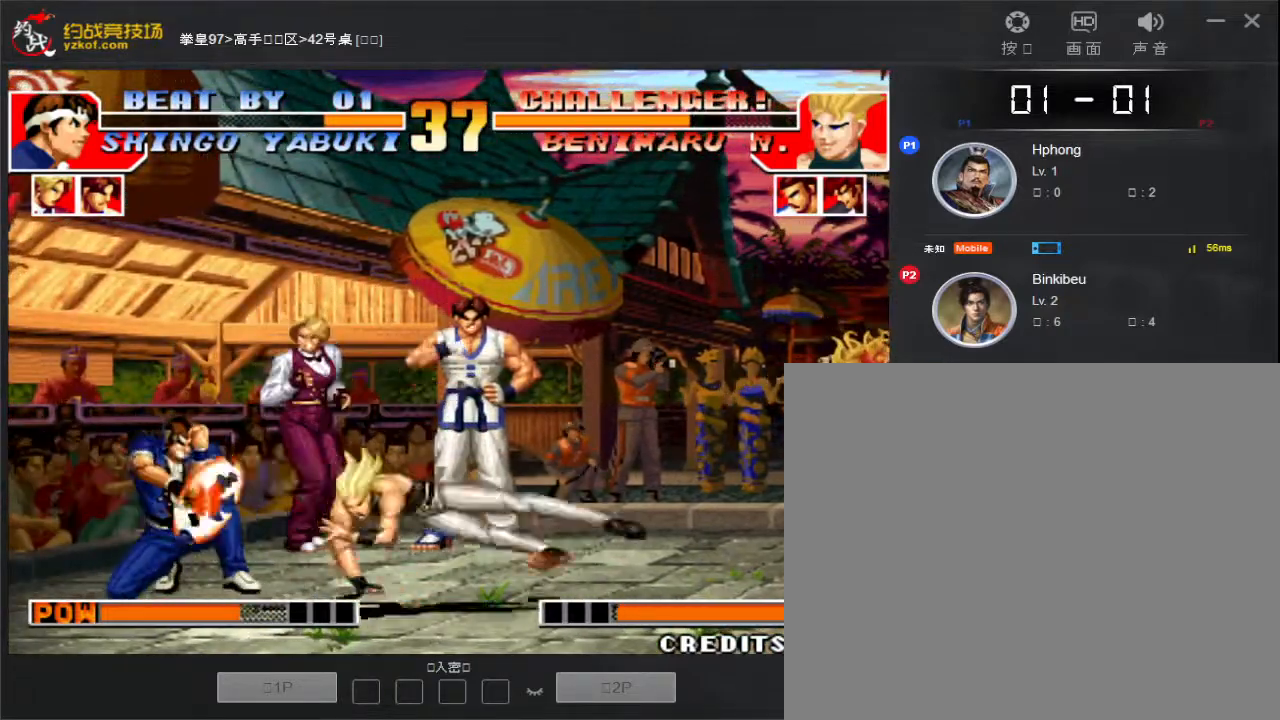
{"buttons": [], "left_stick": "down-left", "events": []}
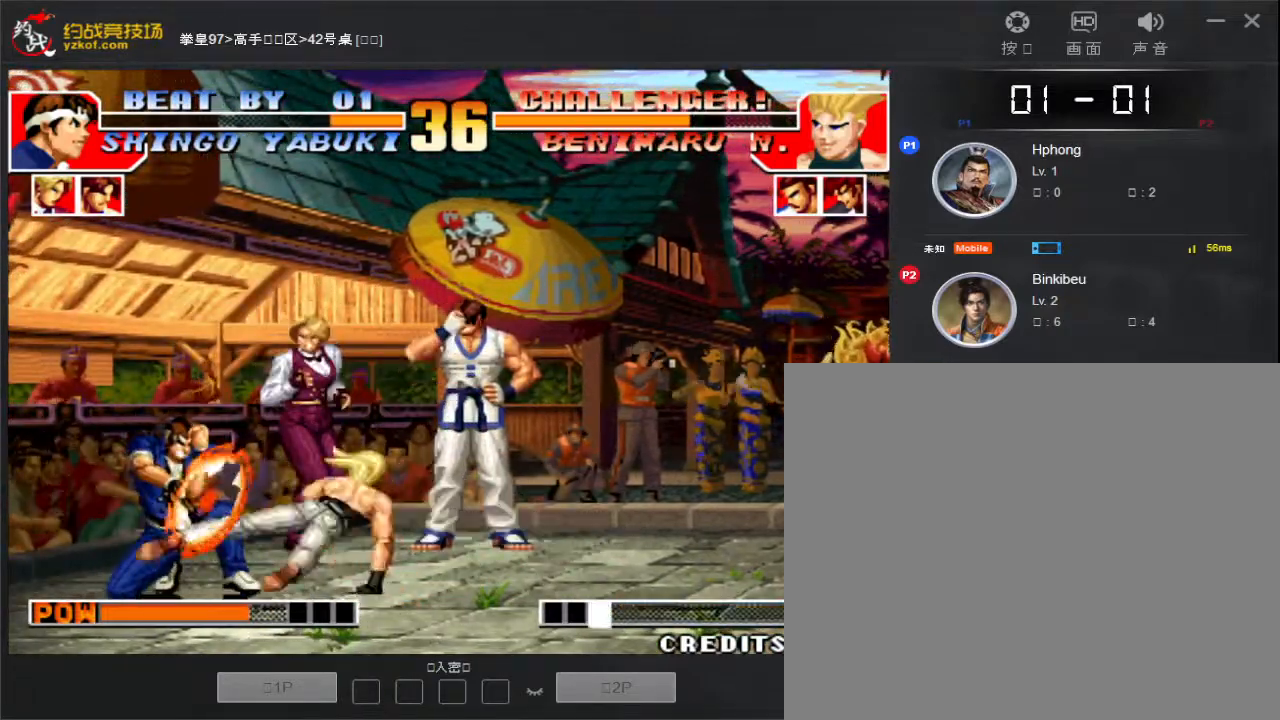
{"buttons": [], "left_stick": "down-right", "events": [[150, "D", "down"], [200, "D", "up"], [200, "left_stick", "right"], [317, "left_stick", "down-left"], [417, "D", "down"], [417, "left_stick", "down-right"], [483, "D", "up"]]}
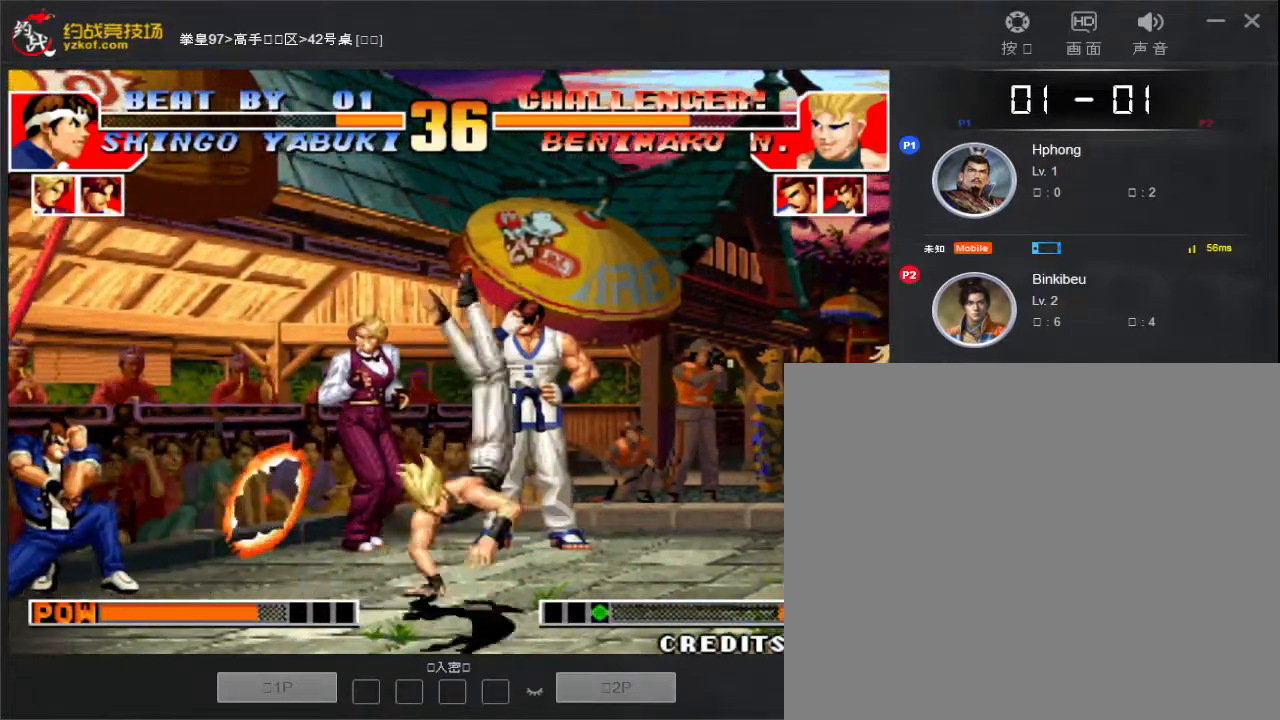
{"buttons": [], "left_stick": "left", "events": [[17, "left_stick", "left"], [150, "left_stick", "down-right"], [167, "D", "down"], [200, "D", "up"], [267, "left_stick", "left"], [300, "D", "down"], [383, "left_stick", "down-right"], [417, "D", "up"], [483, "left_stick", "left"]]}
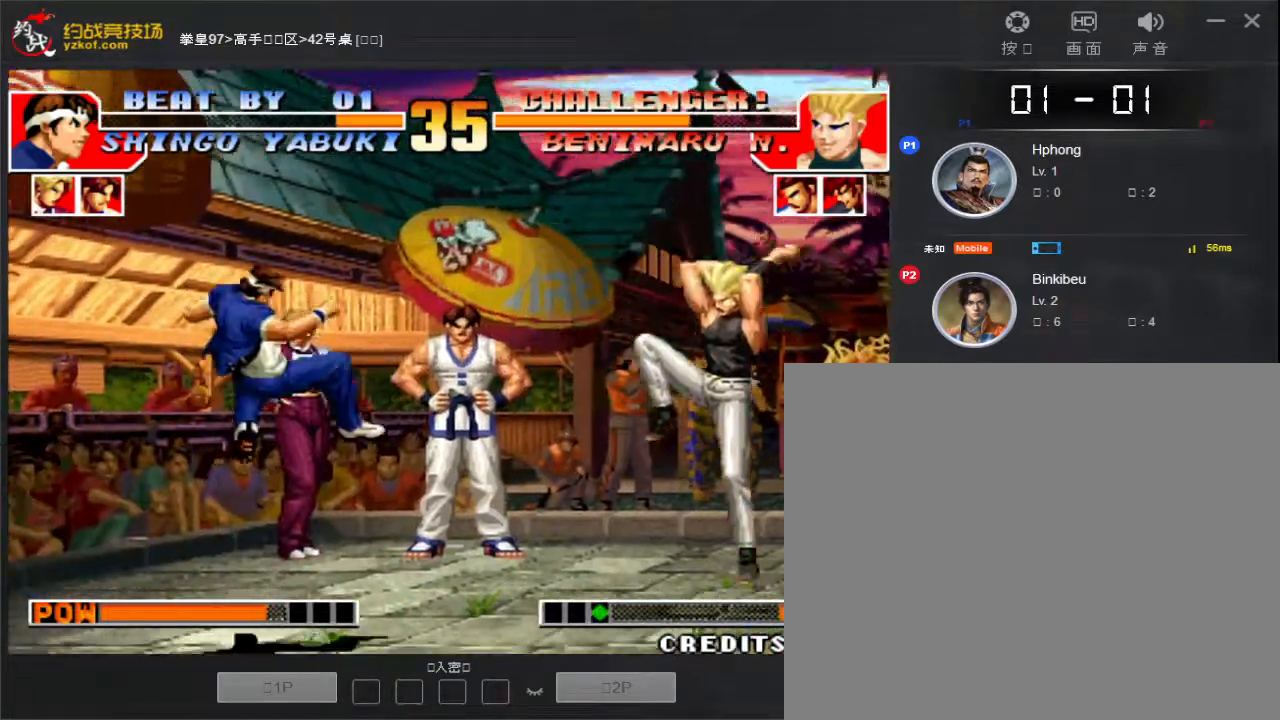
{"buttons": [], "left_stick": "left", "events": [[117, "left_stick", "right"], [167, "D", "down"], [217, "left_stick", "left"], [267, "D", "up"], [300, "left_stick", "down-right"], [333, "D", "down"], [417, "D", "up"], [433, "left_stick", "left"]]}
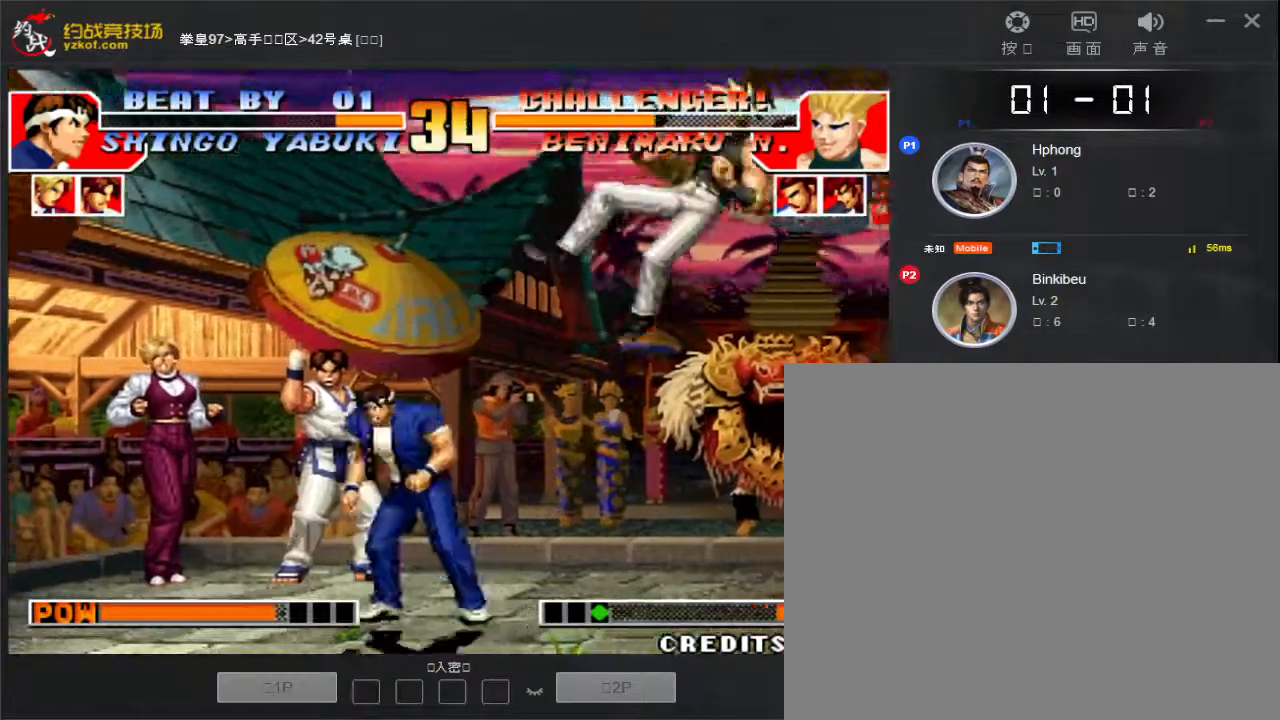
{"buttons": [], "left_stick": "left", "events": [[50, "D", "down"], [67, "left_stick", "right"], [83, "D", "up"], [167, "D", "down"], [167, "left_stick", "left"], [217, "D", "up"], [283, "left_stick", "down"], [333, "left_stick", "center"], [500, "left_stick", "left"]]}
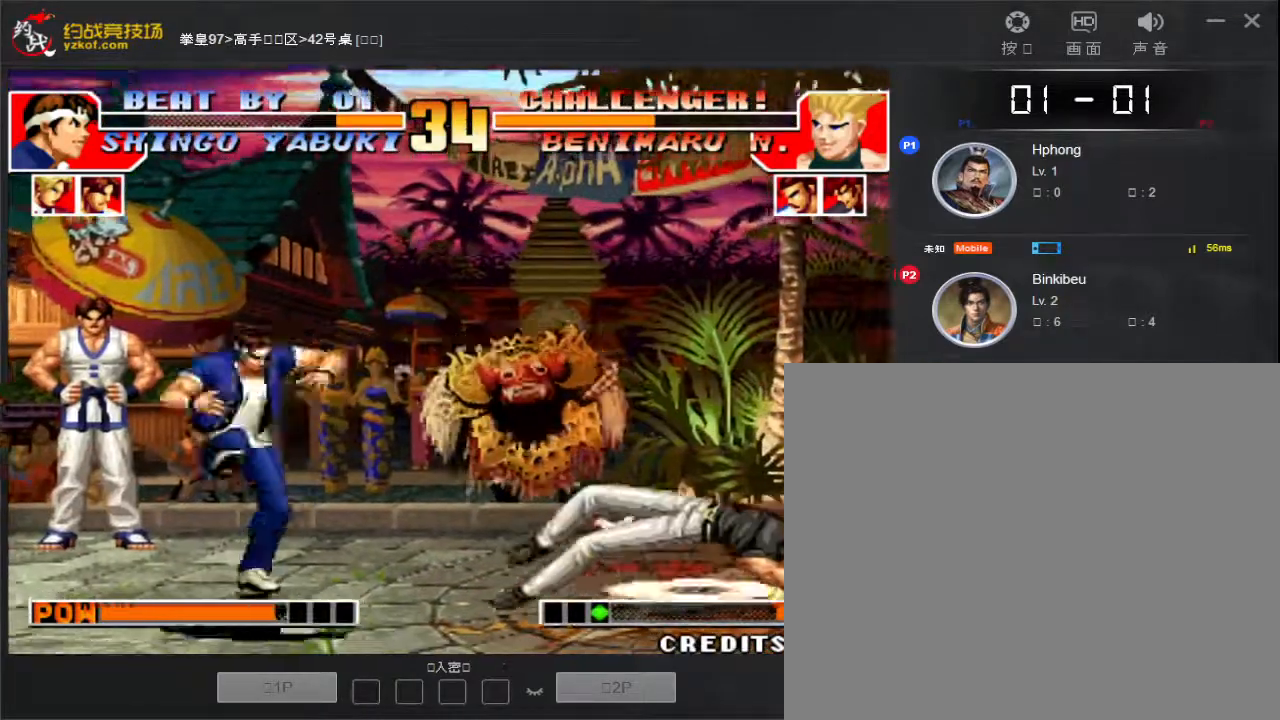
{"buttons": [], "left_stick": "center", "events": [[300, "left_stick", "up"], [450, "left_stick", "center"]]}
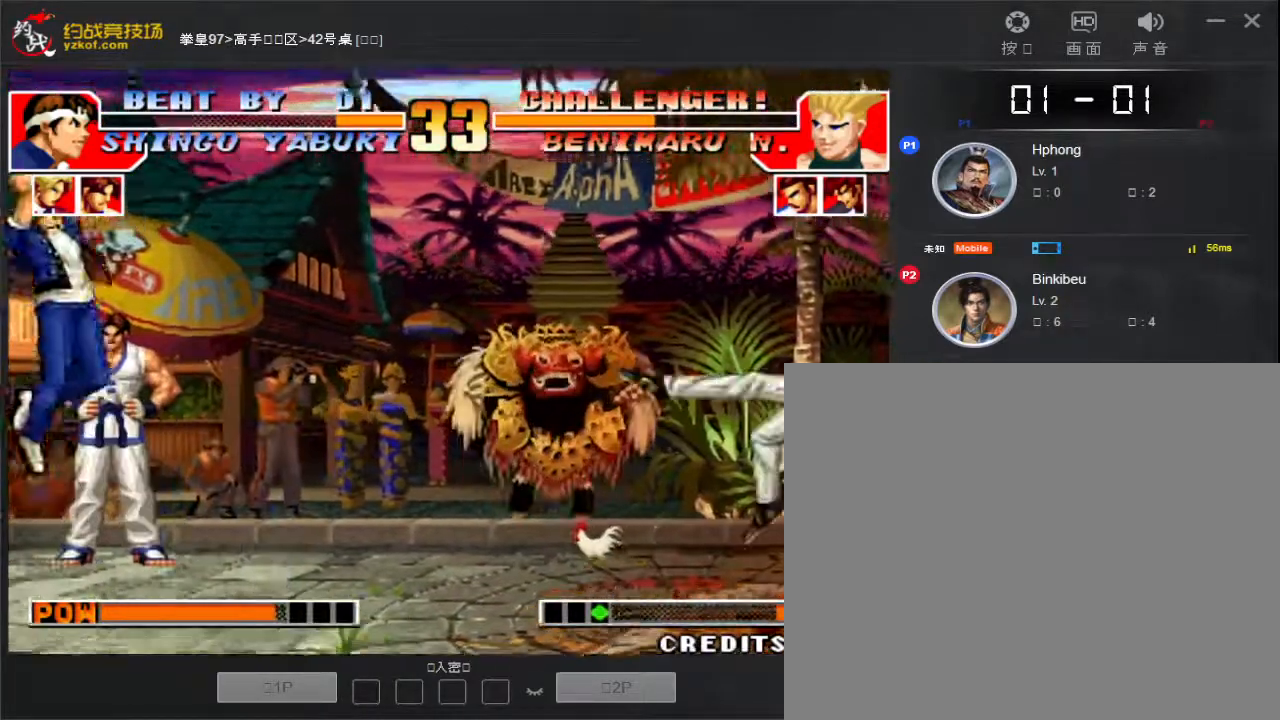
{"buttons": [], "left_stick": "center", "events": []}
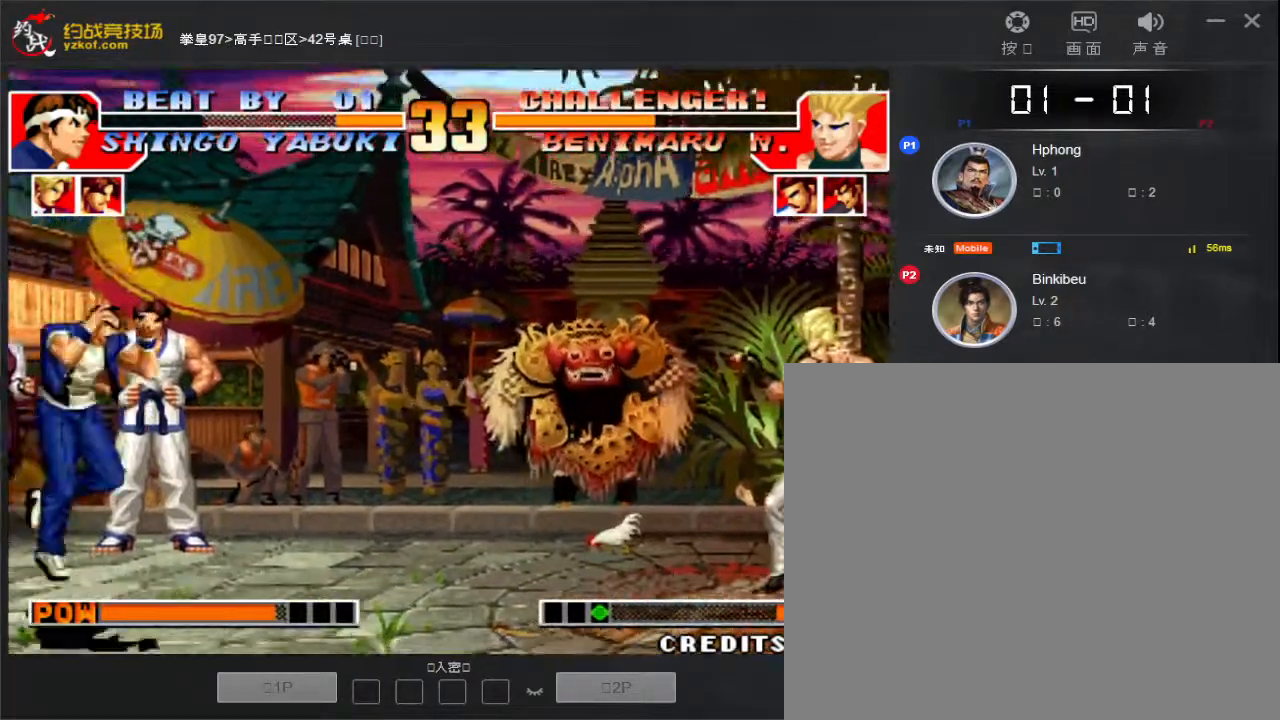
{"buttons": ["D"], "left_stick": "center", "events": [[283, "left_stick", "down"], [383, "left_stick", "right"], [483, "D", "down"], [483, "left_stick", "center"]]}
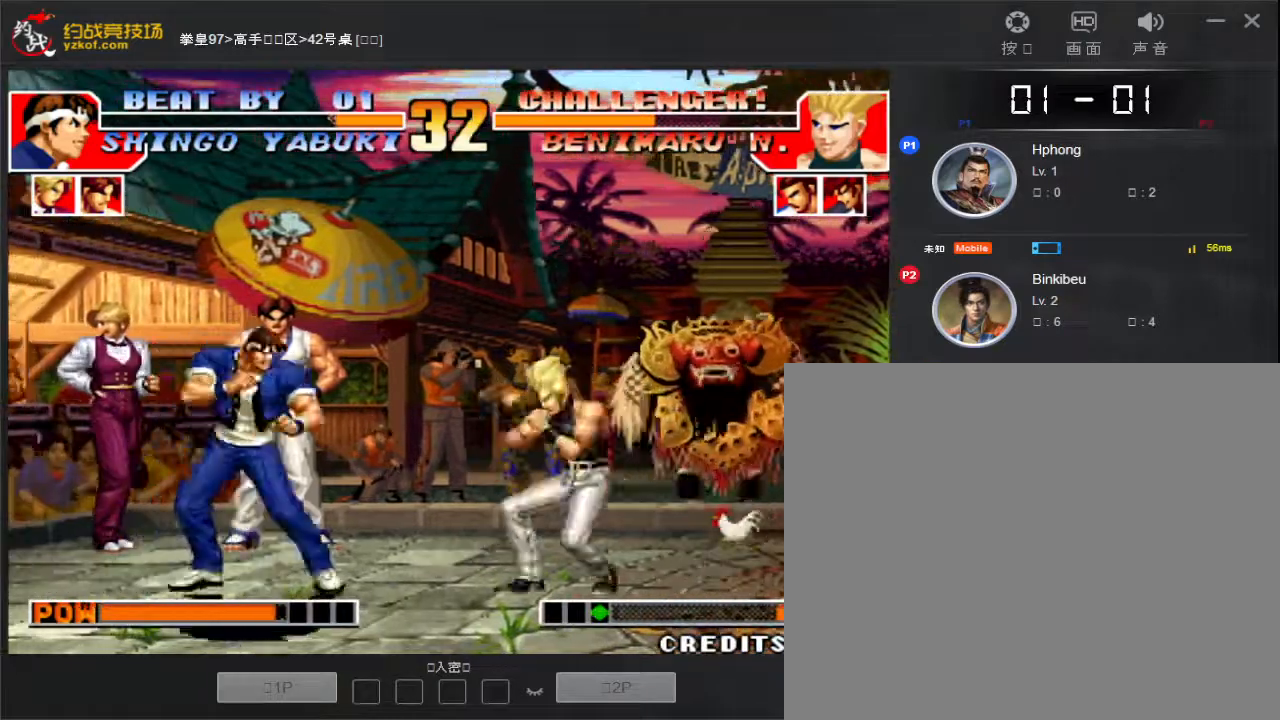
{"buttons": ["D"], "left_stick": "down", "events": [[67, "D", "up"], [133, "left_stick", "down"], [150, "D", "down"], [217, "D", "up"], [283, "left_stick", "right"], [367, "left_stick", "center"], [450, "D", "down"], [450, "left_stick", "down"]]}